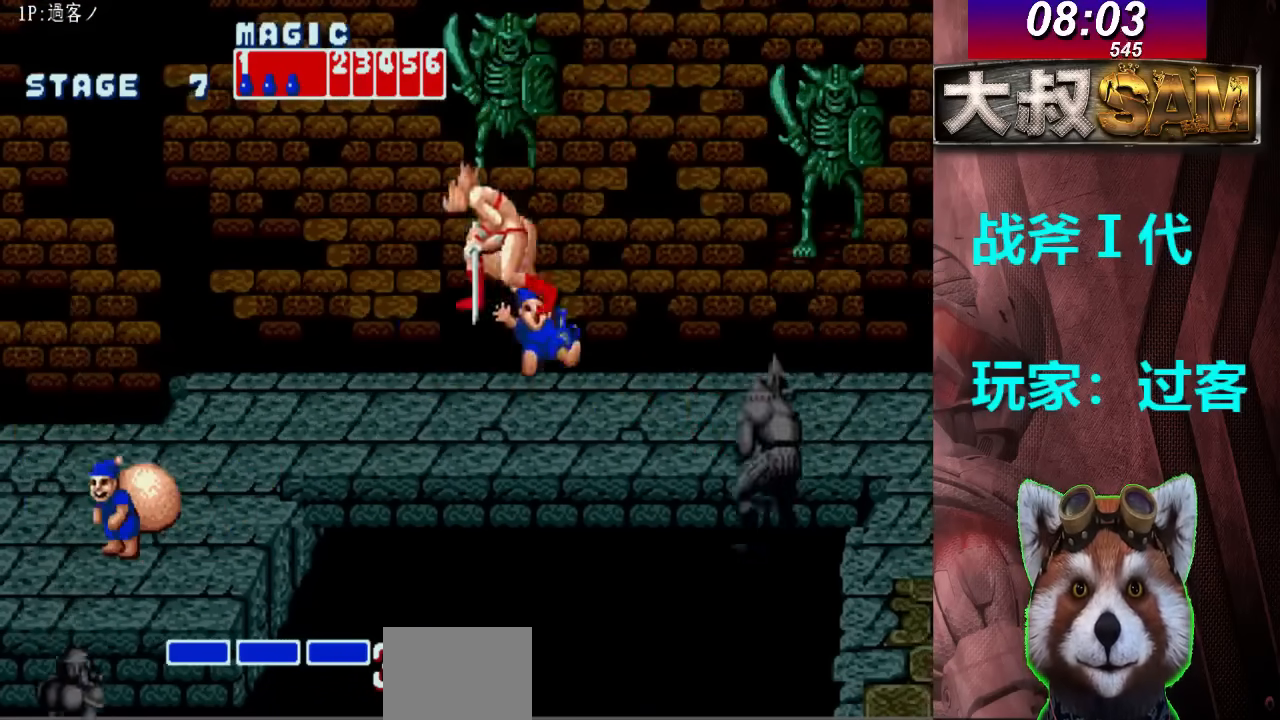
Gameplay with a controller (arcade stick); each line is a JSON object with the inputs held at the frame after it. "events" lists button and stick changes between this image and that frame as [ms after this image, input, new state], when the widget could be followed in between. Not read: L3 R3.
{"buttons": ["C"], "left_stick": "right", "events": [[200, "left_stick", "right"], [500, "C", "down"]]}
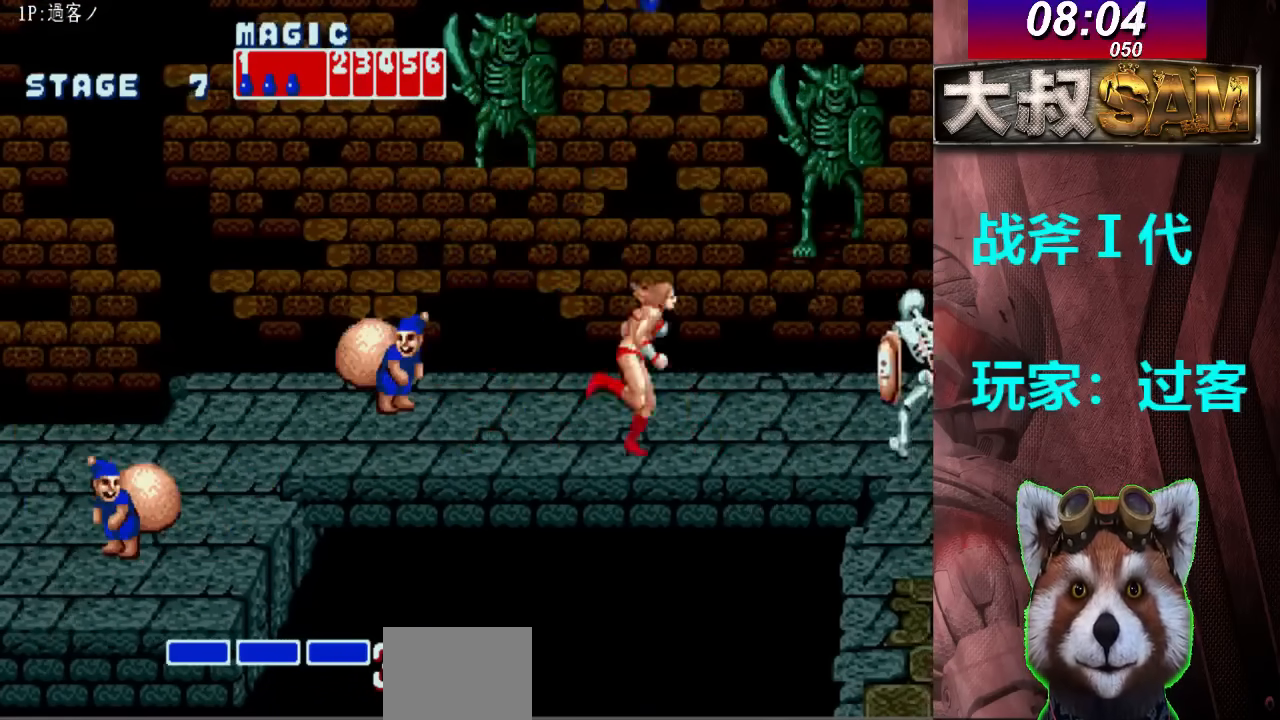
{"buttons": ["B"], "left_stick": "right", "events": [[200, "C", "up"], [300, "B", "down"], [400, "B", "up"], [467, "B", "down"]]}
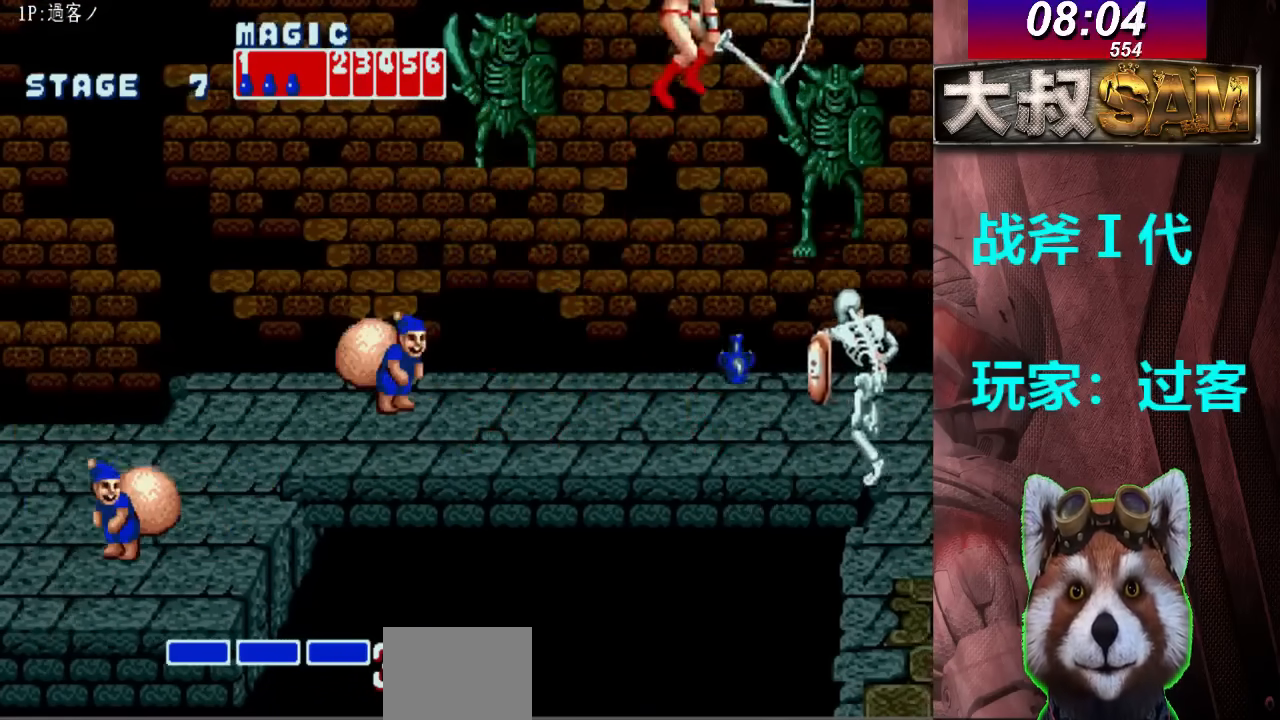
{"buttons": [], "left_stick": "center", "events": [[467, "B", "up"], [467, "left_stick", "center"]]}
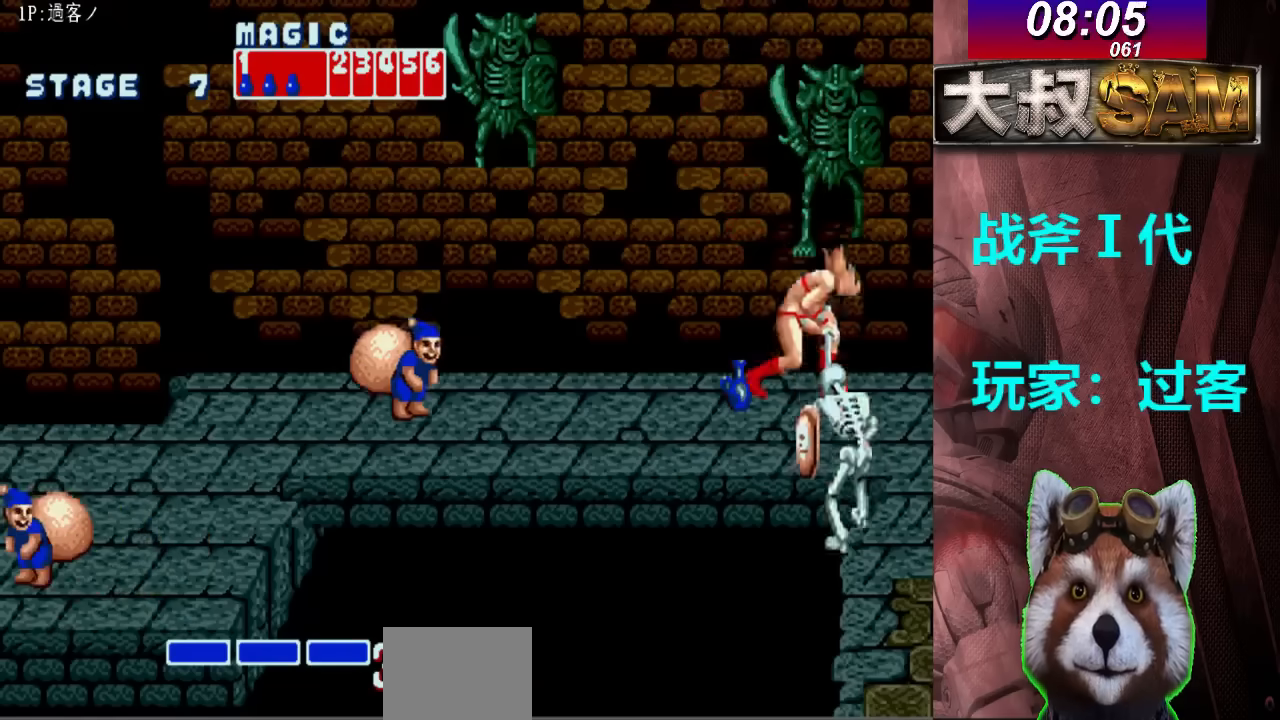
{"buttons": [], "left_stick": "left", "events": [[233, "left_stick", "left"]]}
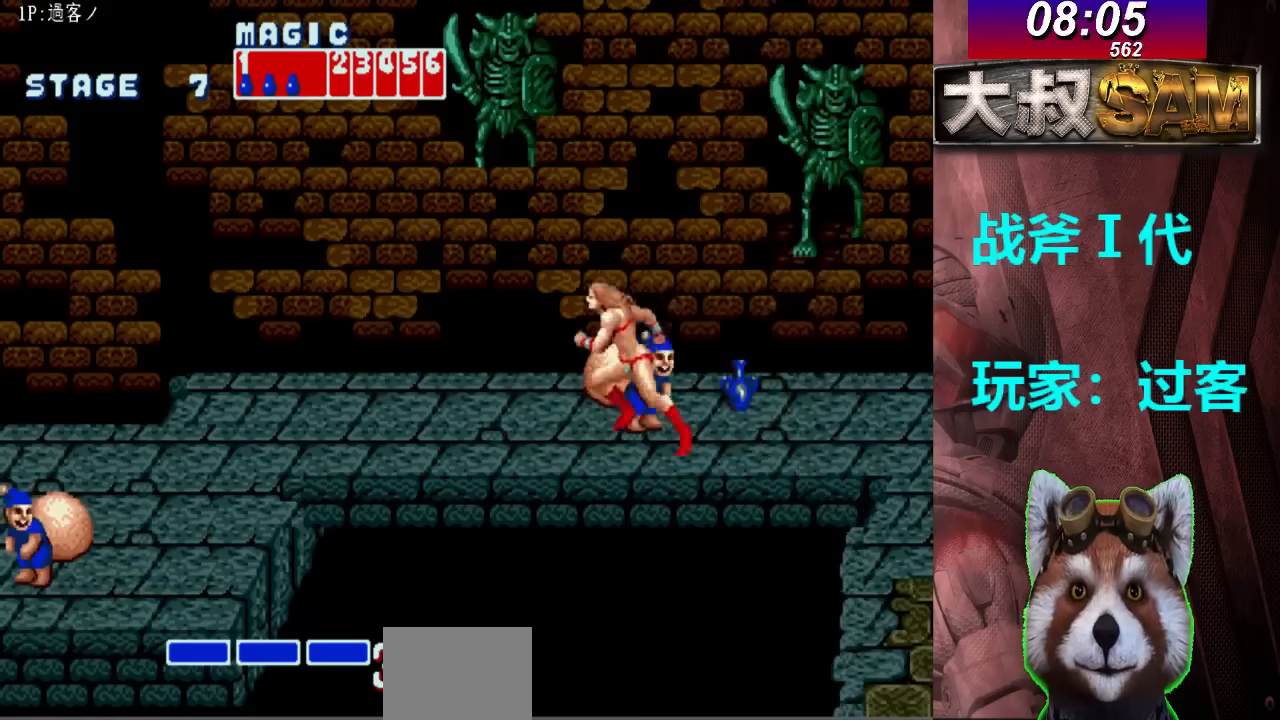
{"buttons": [], "left_stick": "up-right", "events": [[200, "left_stick", "center"], [267, "left_stick", "right"], [433, "left_stick", "up-right"]]}
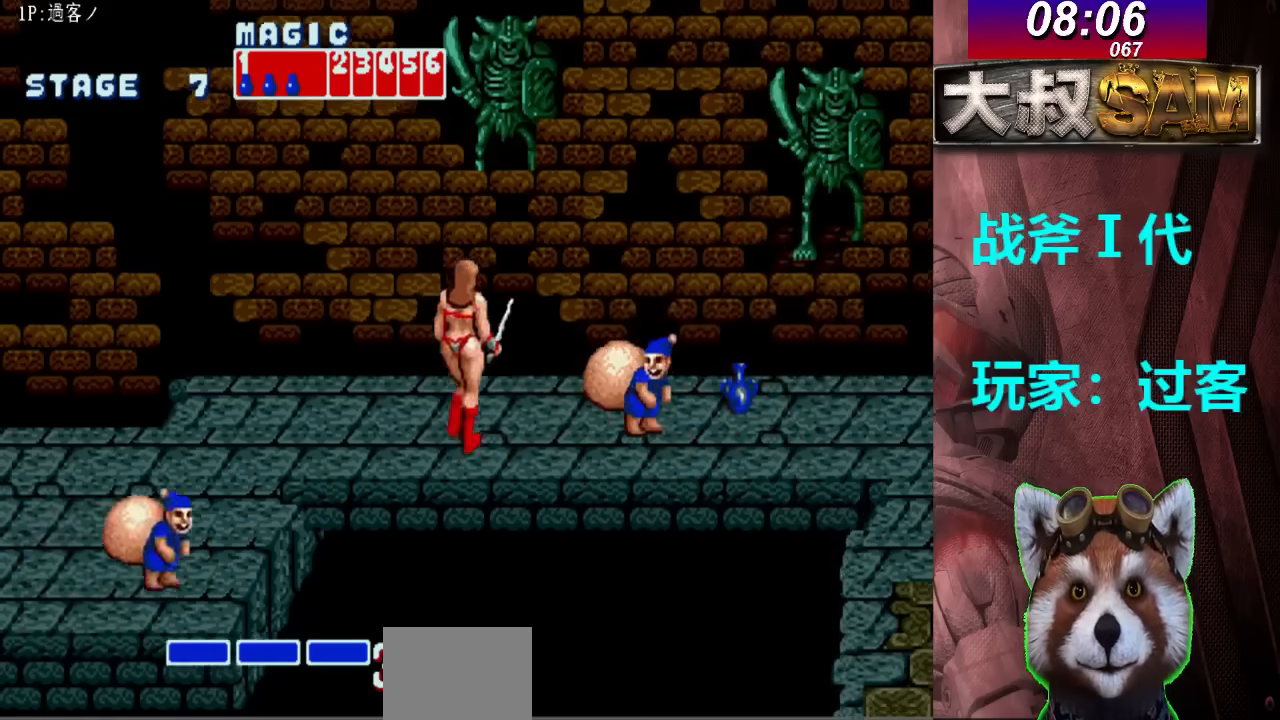
{"buttons": [], "left_stick": "center", "events": [[67, "left_stick", "center"], [100, "B", "down"], [200, "B", "up"]]}
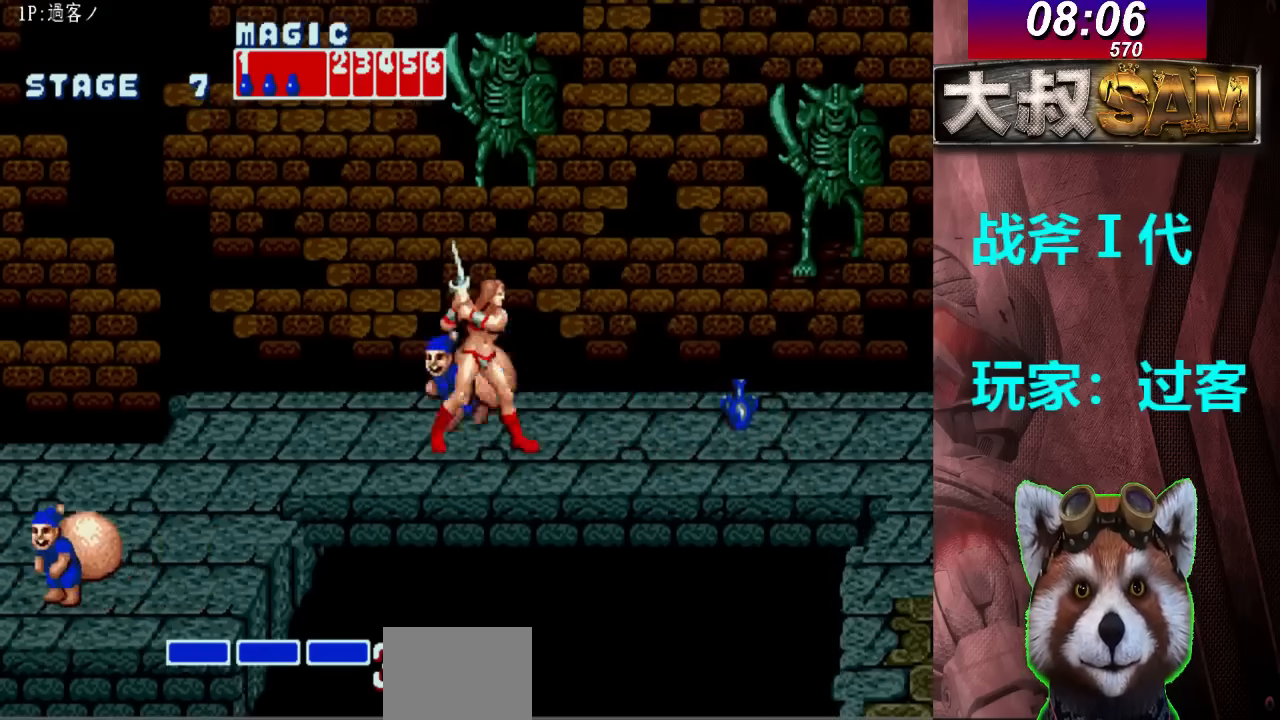
{"buttons": [], "left_stick": "center", "events": [[100, "left_stick", "right"], [167, "left_stick", "center"], [367, "left_stick", "up-left"], [500, "left_stick", "center"]]}
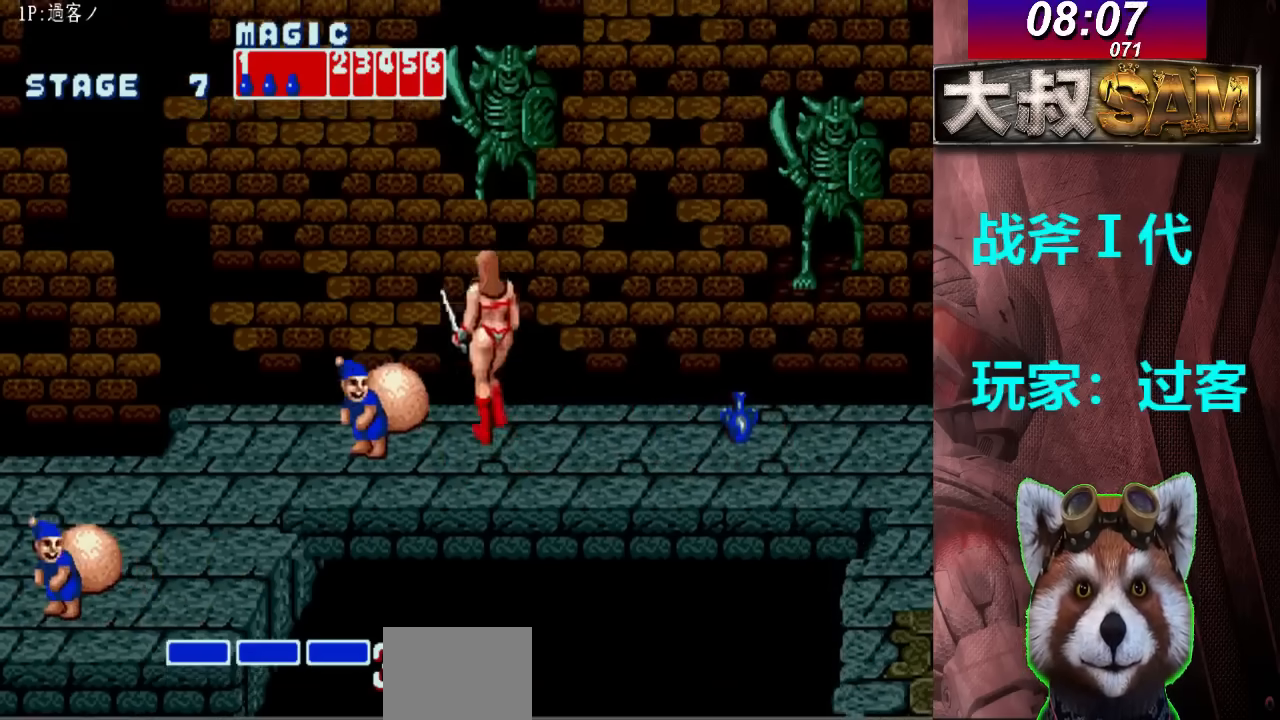
{"buttons": [], "left_stick": "center", "events": [[33, "B", "down"], [167, "B", "up"]]}
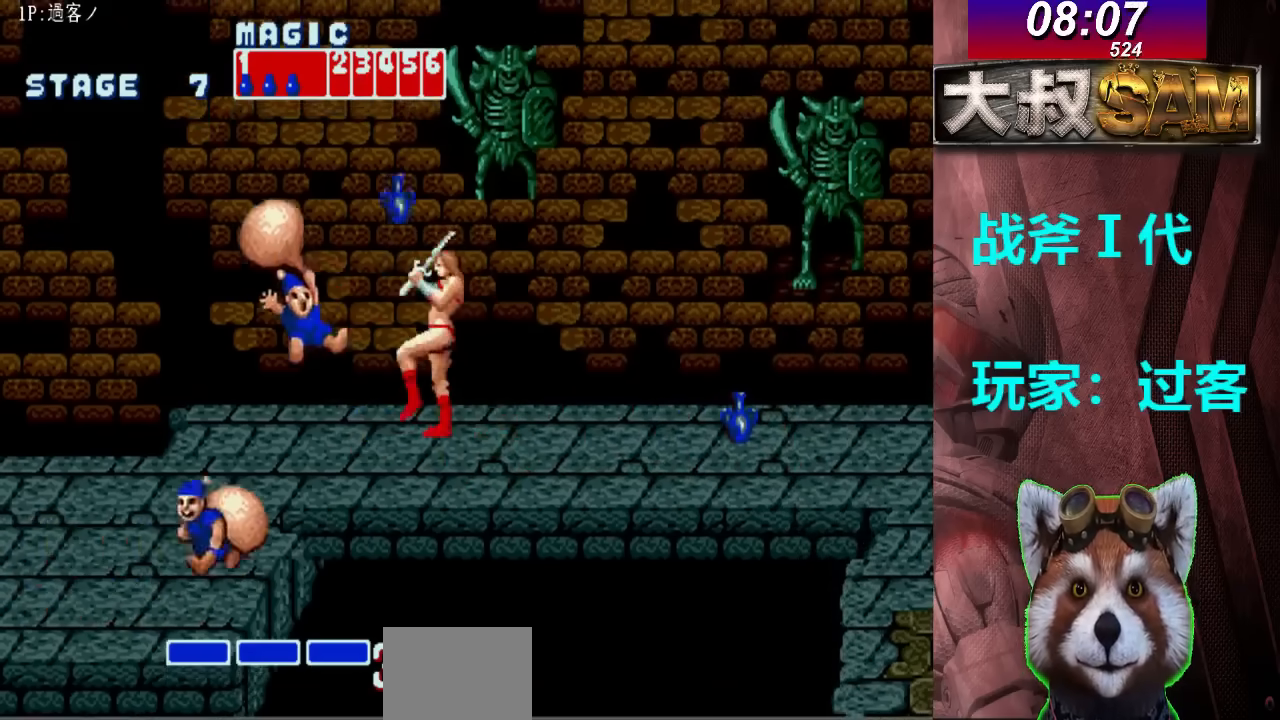
{"buttons": [], "left_stick": "left", "events": [[267, "left_stick", "left"], [333, "left_stick", "center"], [400, "left_stick", "left"]]}
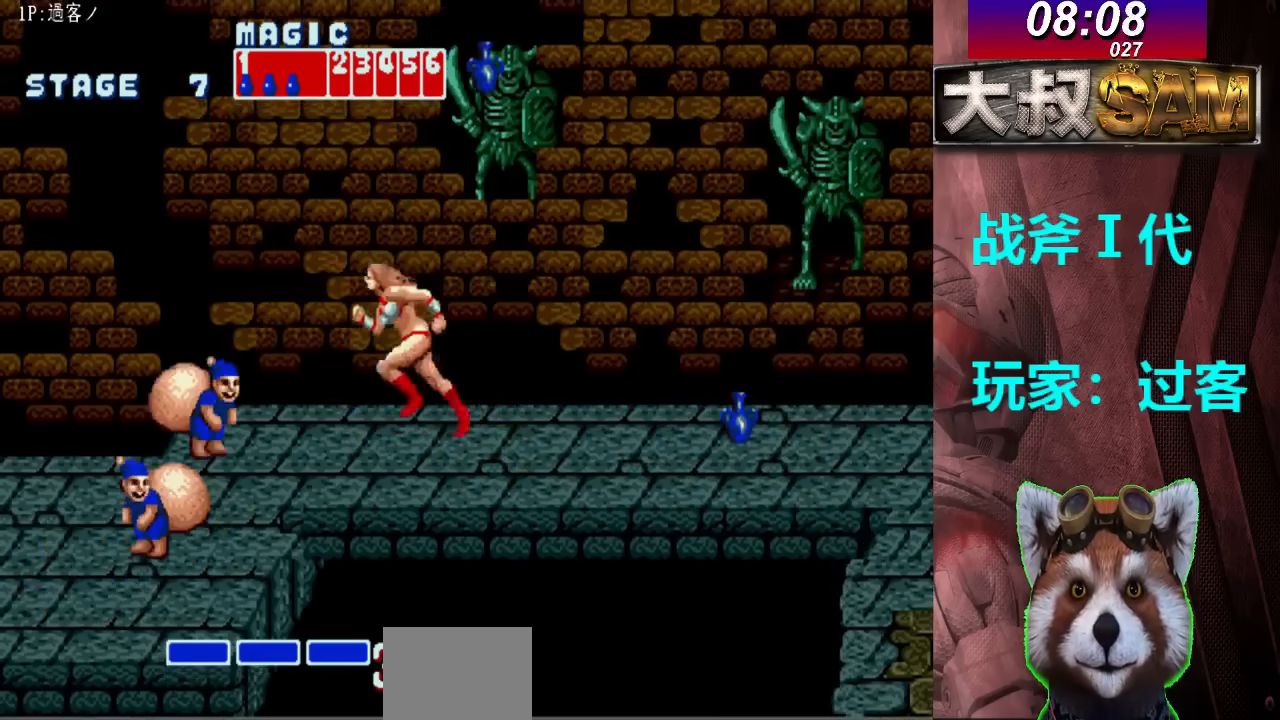
{"buttons": [], "left_stick": "center", "events": [[67, "B", "down"], [233, "B", "up"], [300, "left_stick", "center"]]}
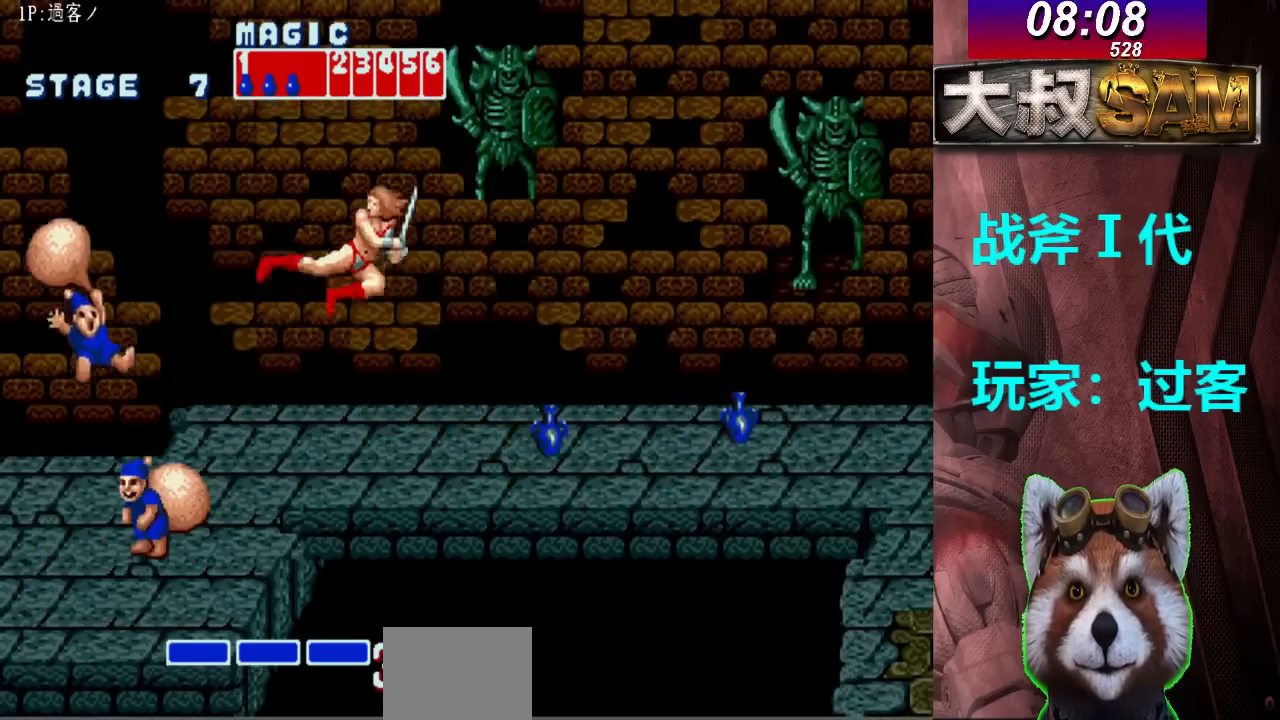
{"buttons": [], "left_stick": "center", "events": [[200, "left_stick", "left"], [267, "left_stick", "center"], [333, "left_stick", "left"], [433, "left_stick", "center"]]}
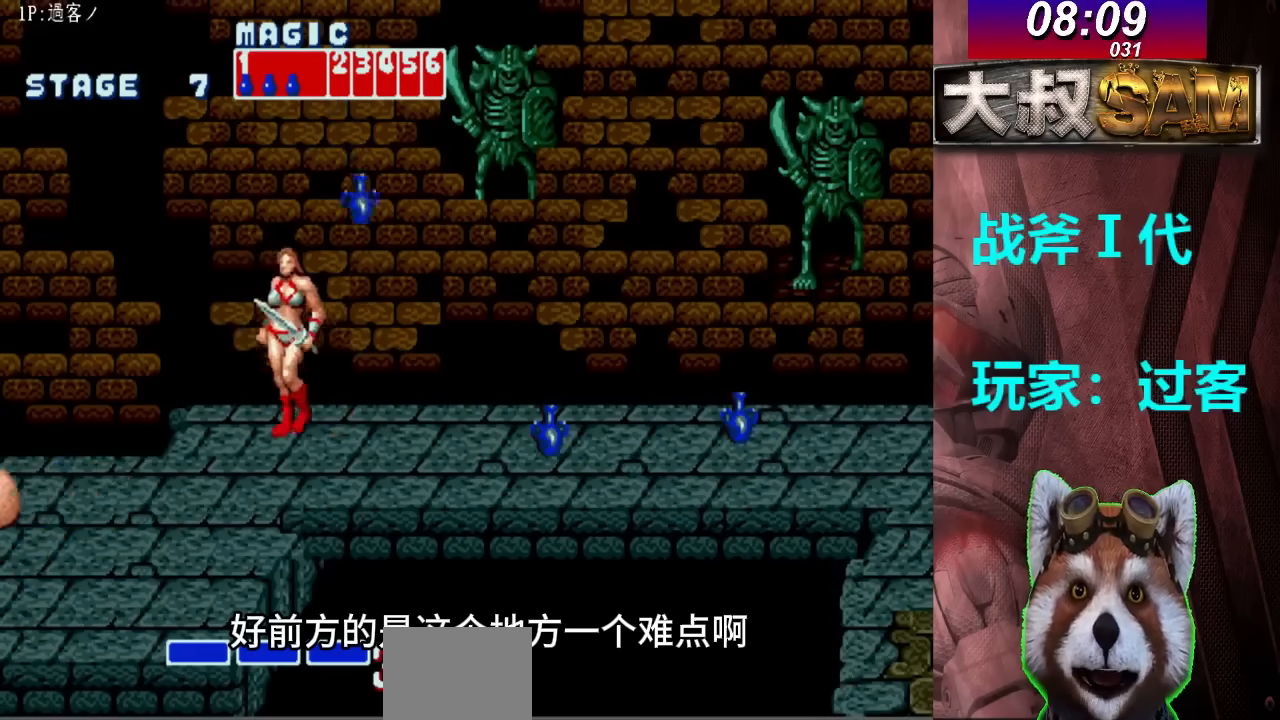
{"buttons": [], "left_stick": "down-left", "events": [[233, "left_stick", "left"], [467, "left_stick", "down-left"]]}
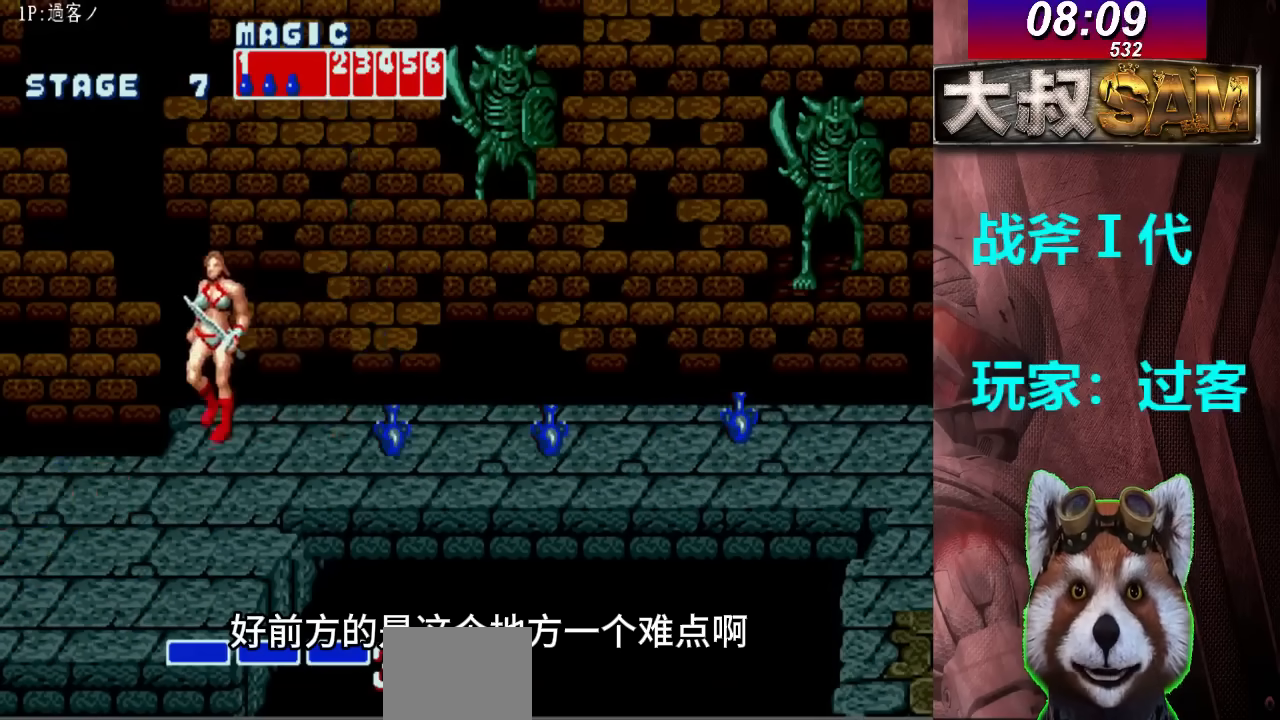
{"buttons": [], "left_stick": "down-left", "events": []}
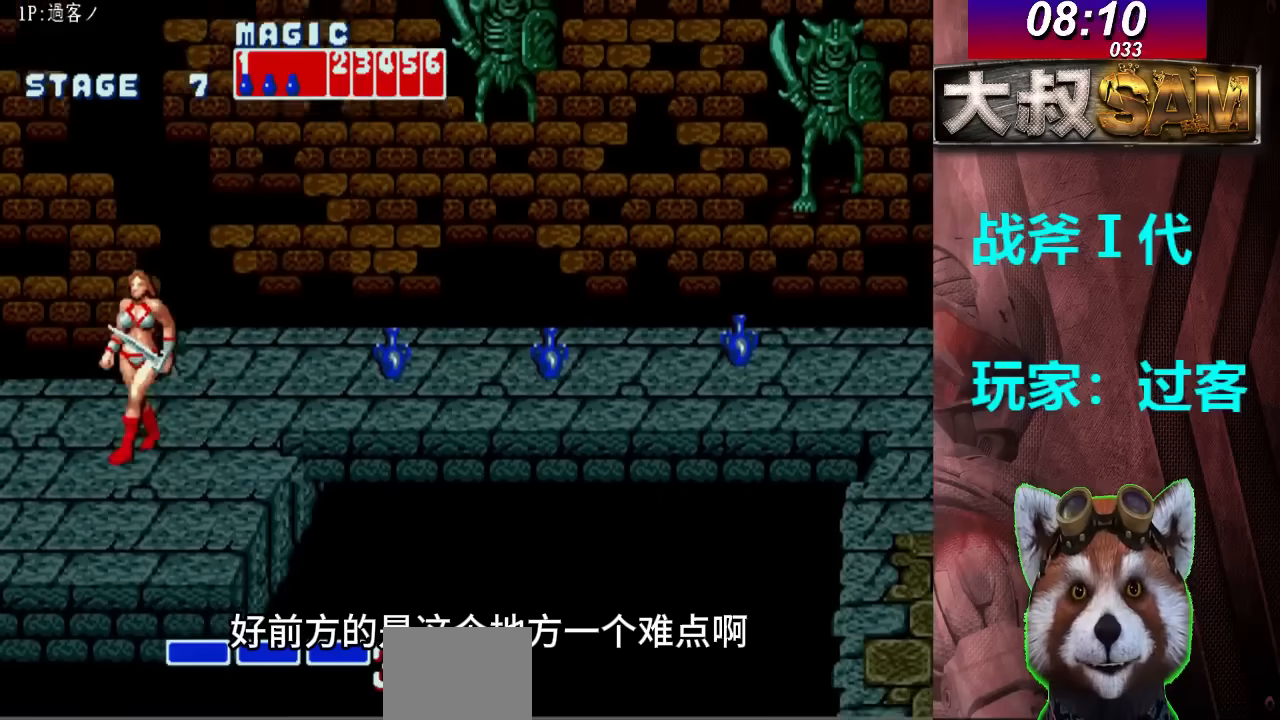
{"buttons": [], "left_stick": "left", "events": [[33, "left_stick", "left"]]}
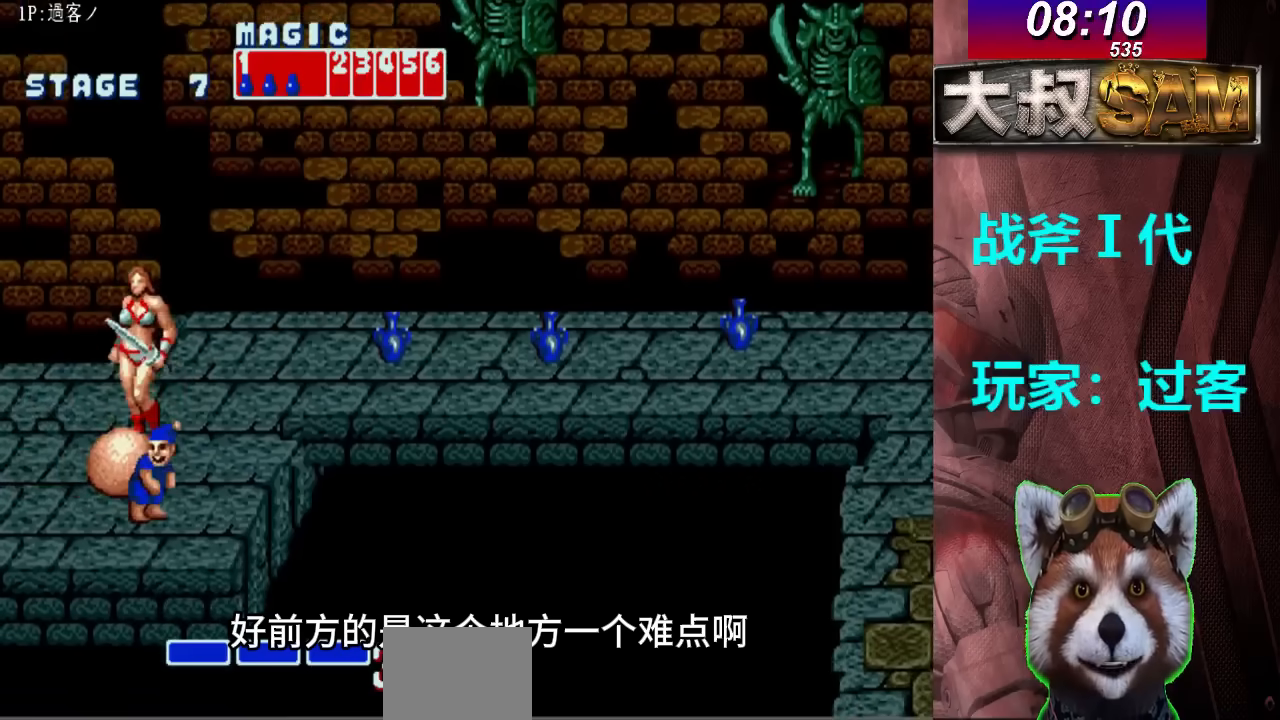
{"buttons": ["B"], "left_stick": "center", "events": [[100, "left_stick", "down-left"], [400, "left_stick", "center"], [467, "B", "down"]]}
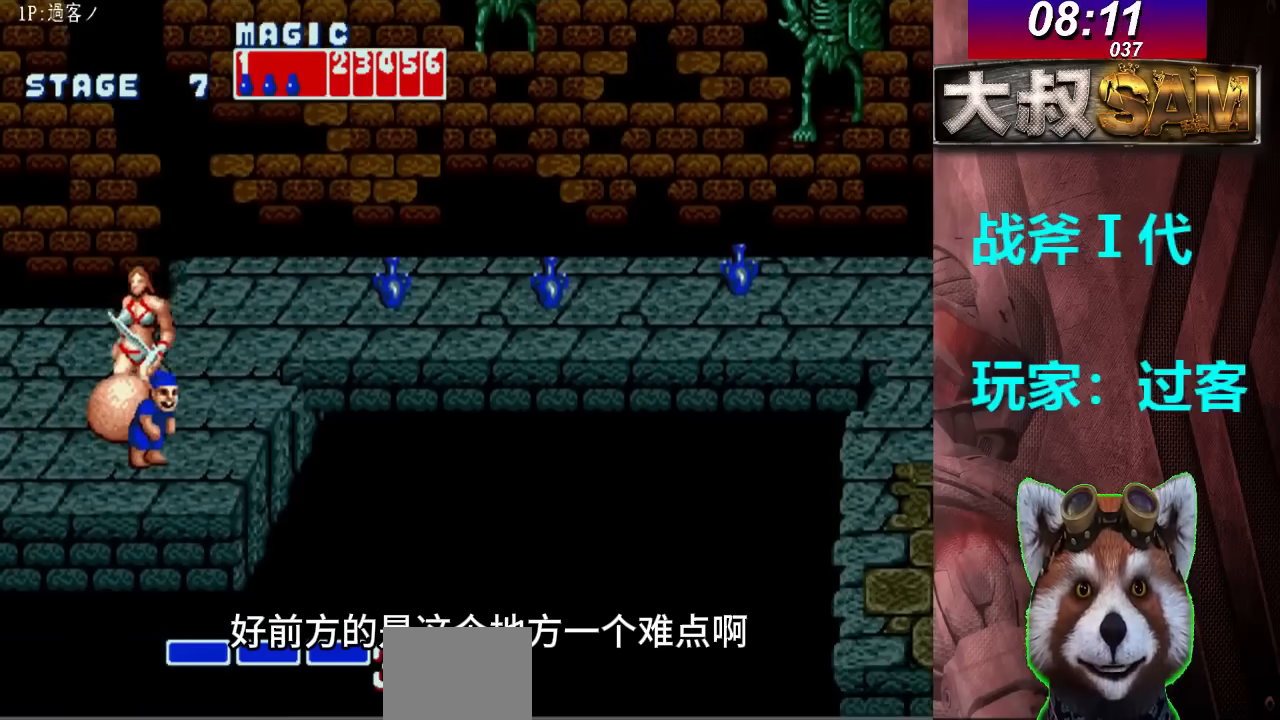
{"buttons": [], "left_stick": "center", "events": [[67, "B", "up"]]}
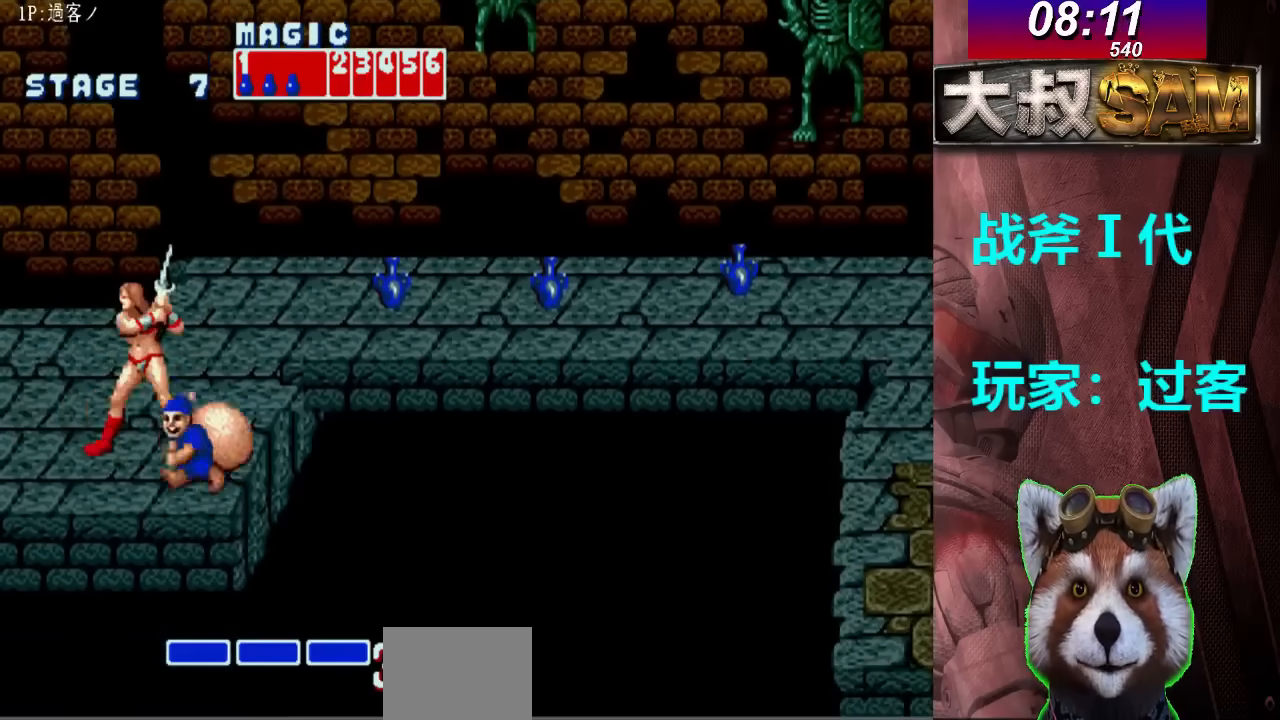
{"buttons": [], "left_stick": "center", "events": []}
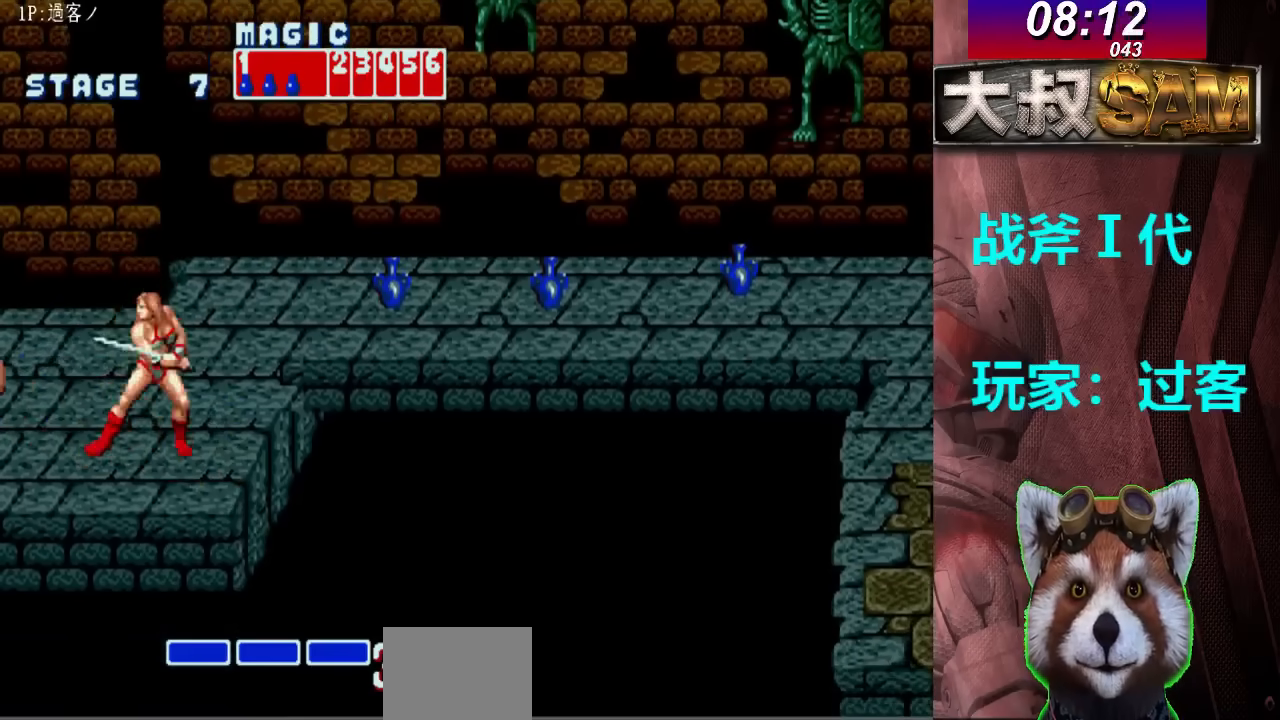
{"buttons": ["B", "C"], "left_stick": "center", "events": [[33, "left_stick", "left"], [167, "left_stick", "center"], [367, "left_stick", "right"], [433, "left_stick", "center"], [467, "B", "down"], [467, "C", "down"]]}
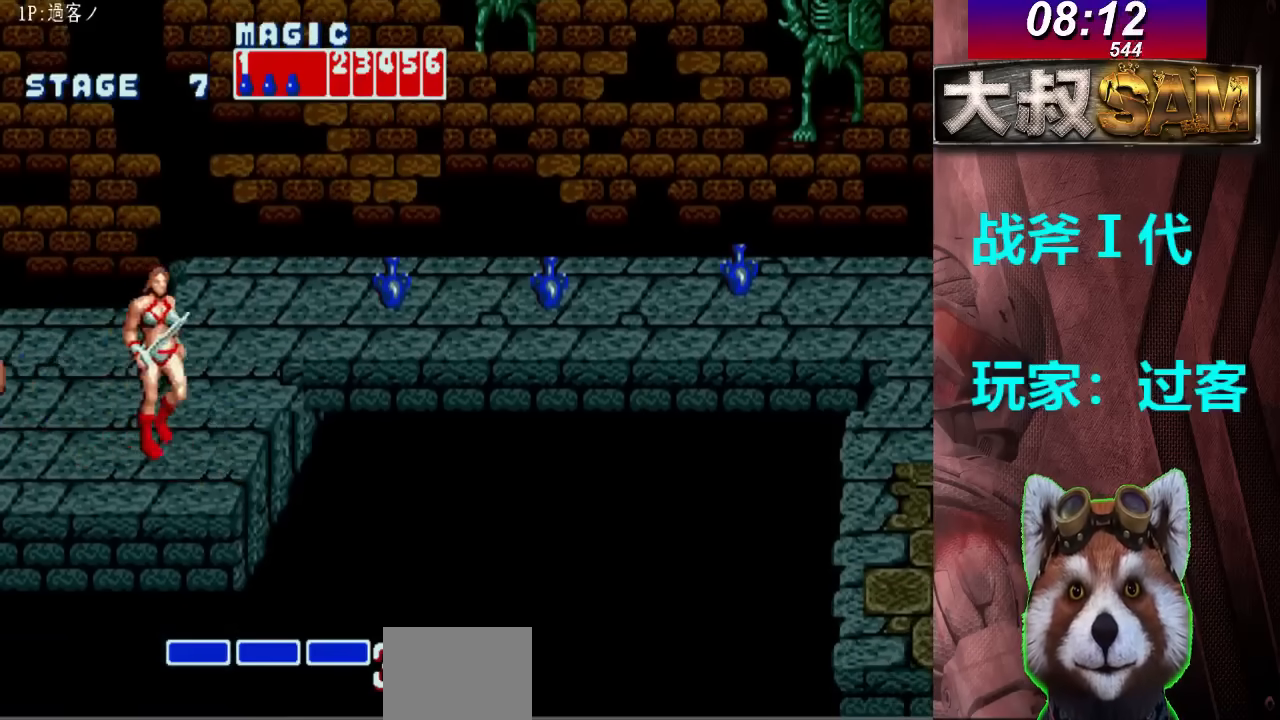
{"buttons": [], "left_stick": "center", "events": [[67, "B", "up"], [67, "C", "up"]]}
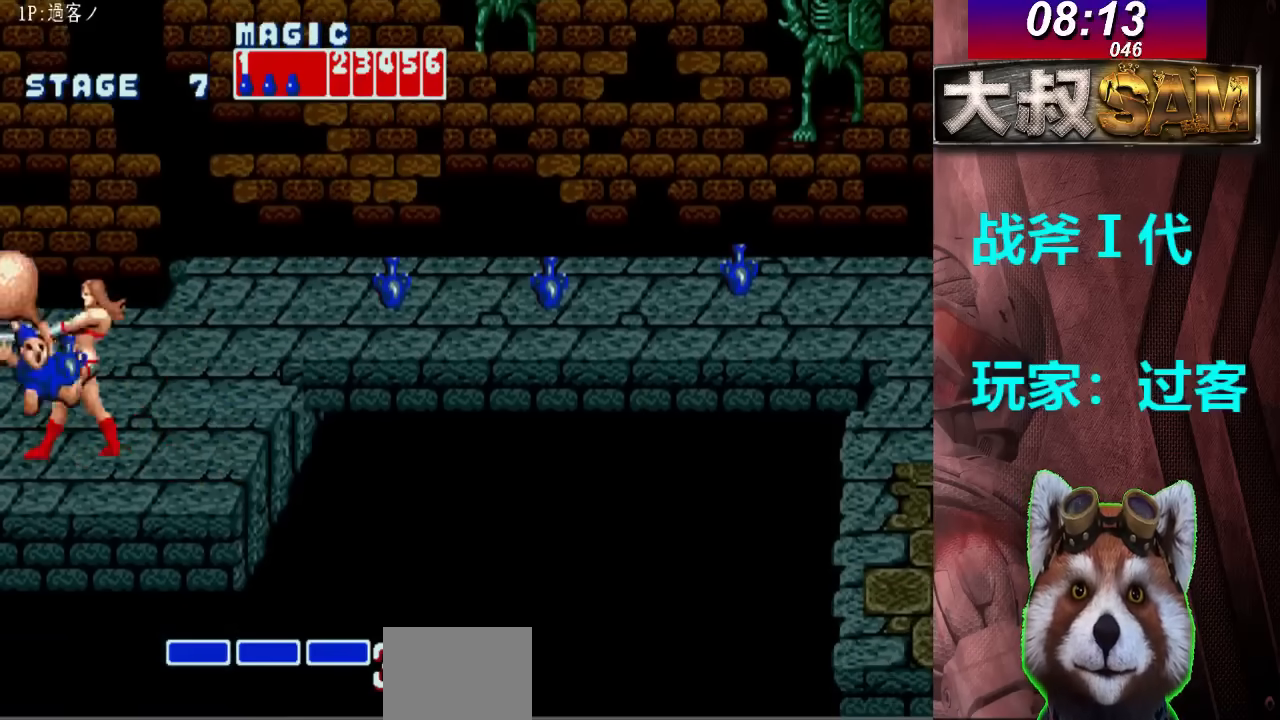
{"buttons": [], "left_stick": "center", "events": []}
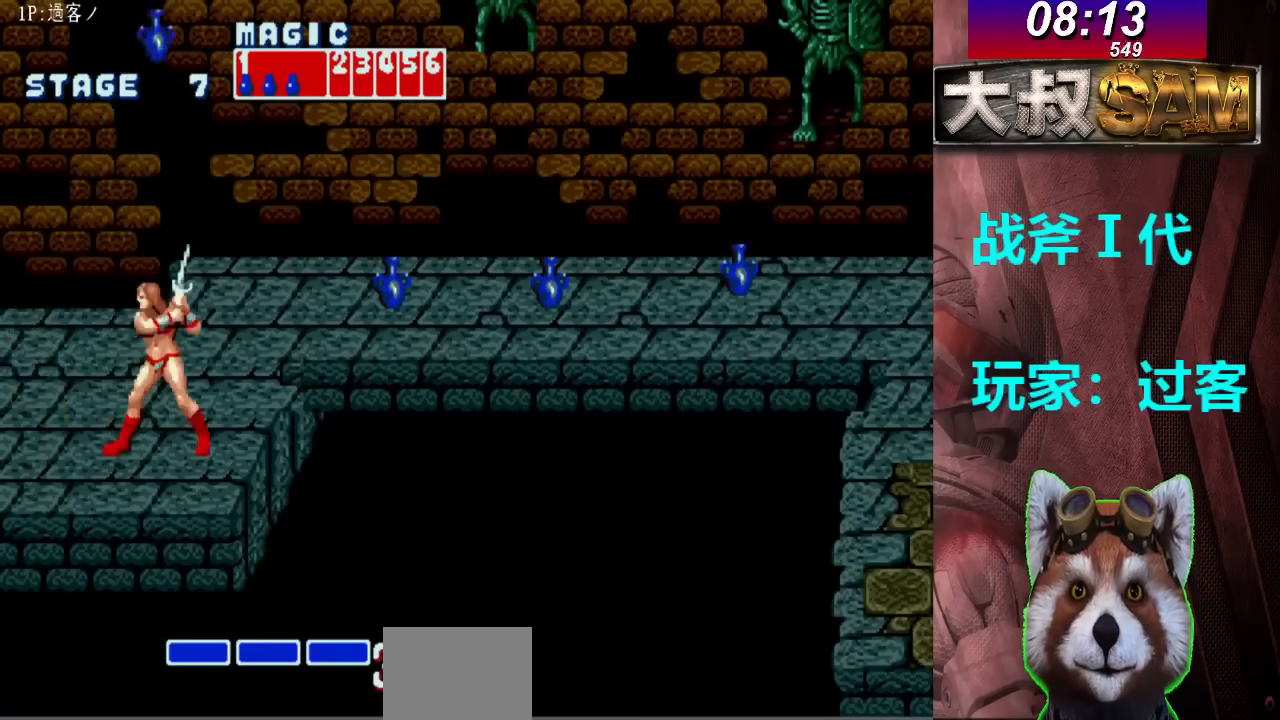
{"buttons": ["B"], "left_stick": "left", "events": [[267, "left_stick", "left"], [333, "left_stick", "center"], [400, "left_stick", "left"], [467, "B", "down"]]}
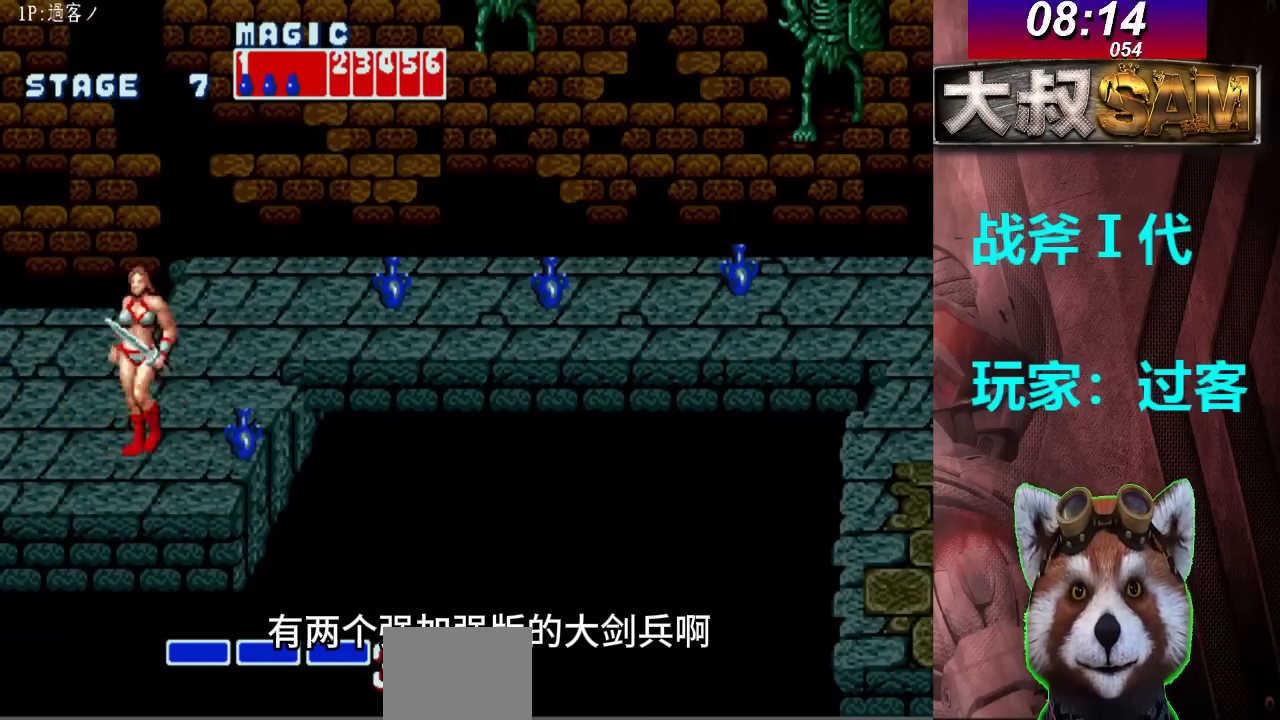
{"buttons": [], "left_stick": "right", "events": [[100, "B", "up"], [133, "left_stick", "center"], [433, "left_stick", "right"]]}
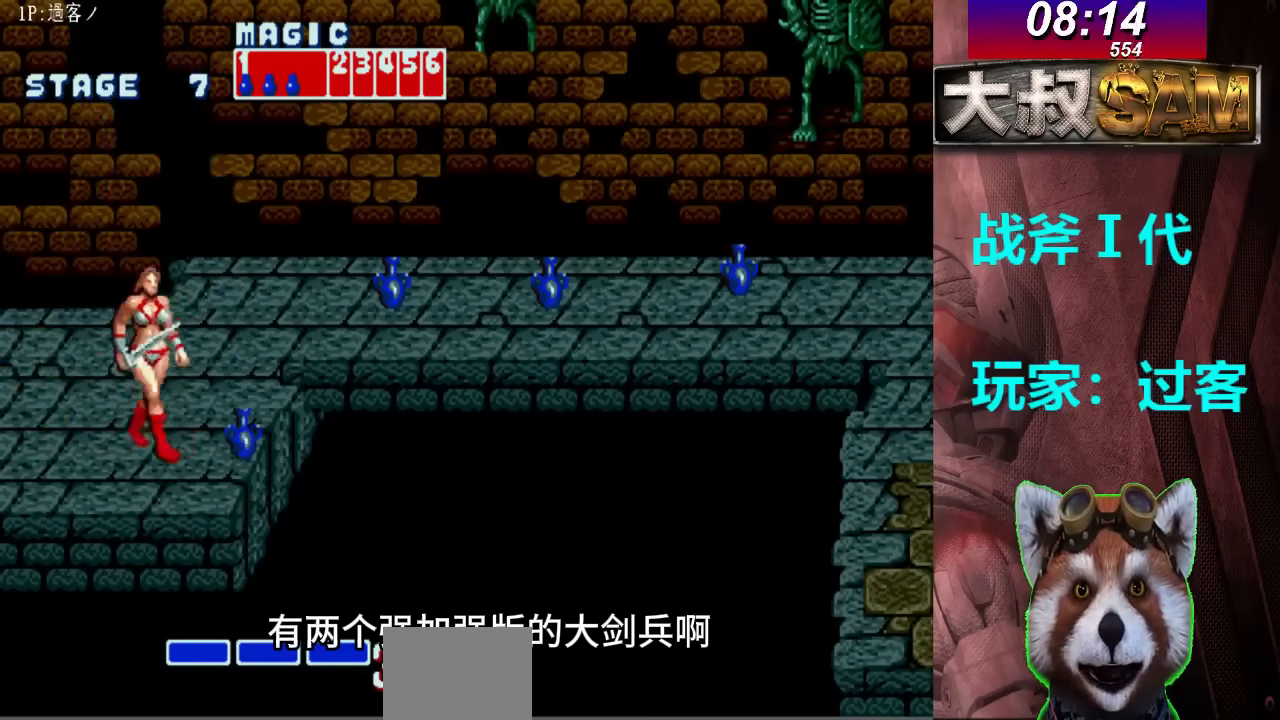
{"buttons": [], "left_stick": "left", "events": [[167, "left_stick", "center"], [367, "left_stick", "left"]]}
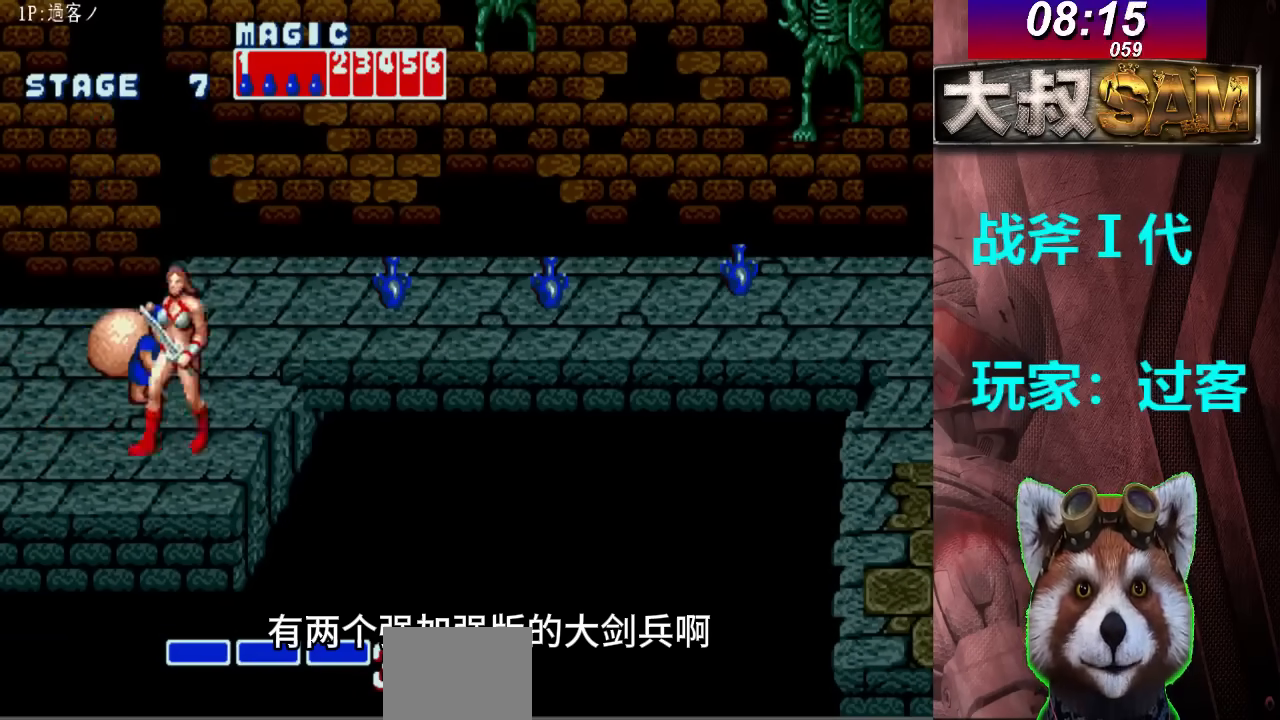
{"buttons": [], "left_stick": "center", "events": [[33, "left_stick", "up-left"], [133, "left_stick", "up"], [333, "left_stick", "center"], [367, "B", "down"], [500, "B", "up"]]}
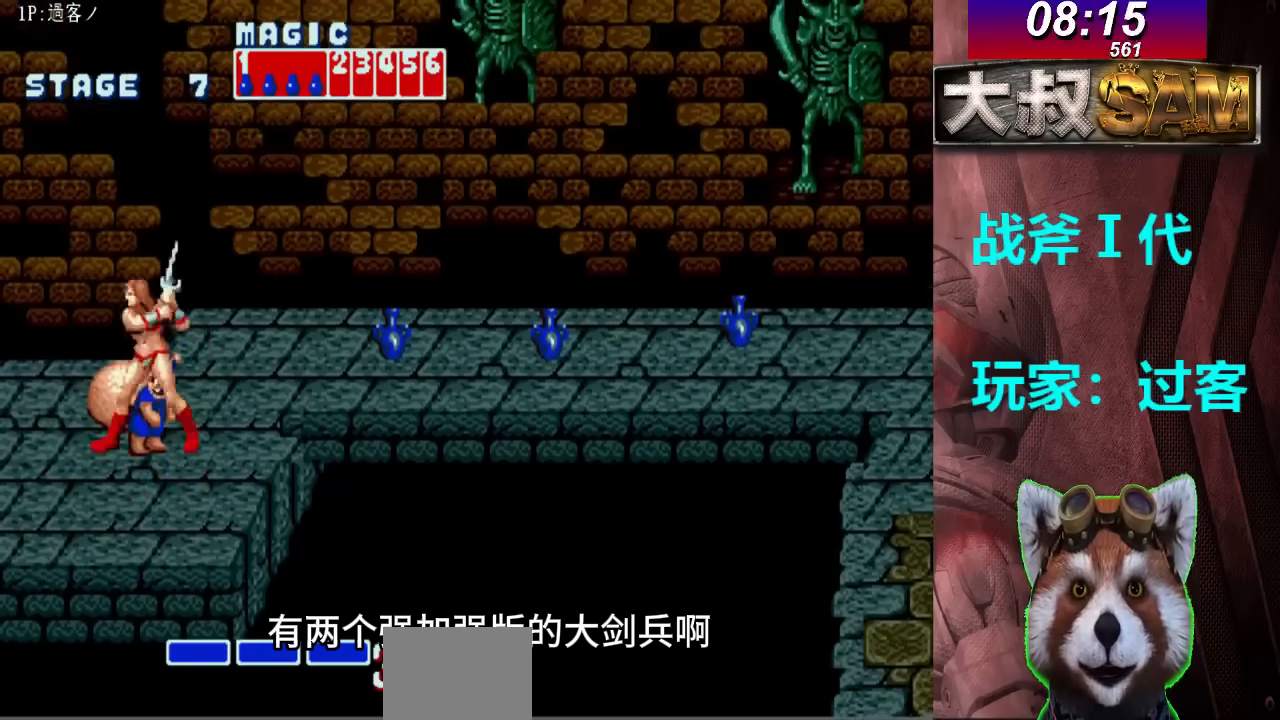
{"buttons": [], "left_stick": "center", "events": []}
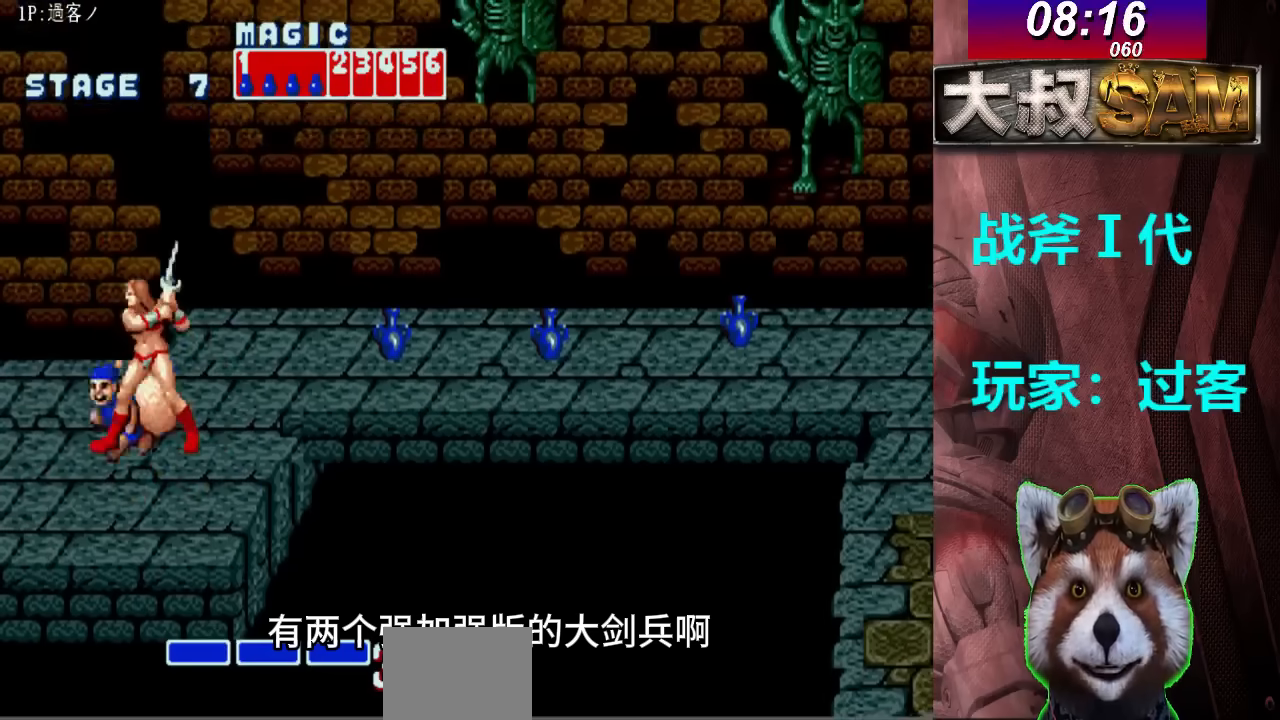
{"buttons": [], "left_stick": "left", "events": [[367, "left_stick", "up"], [433, "left_stick", "left"]]}
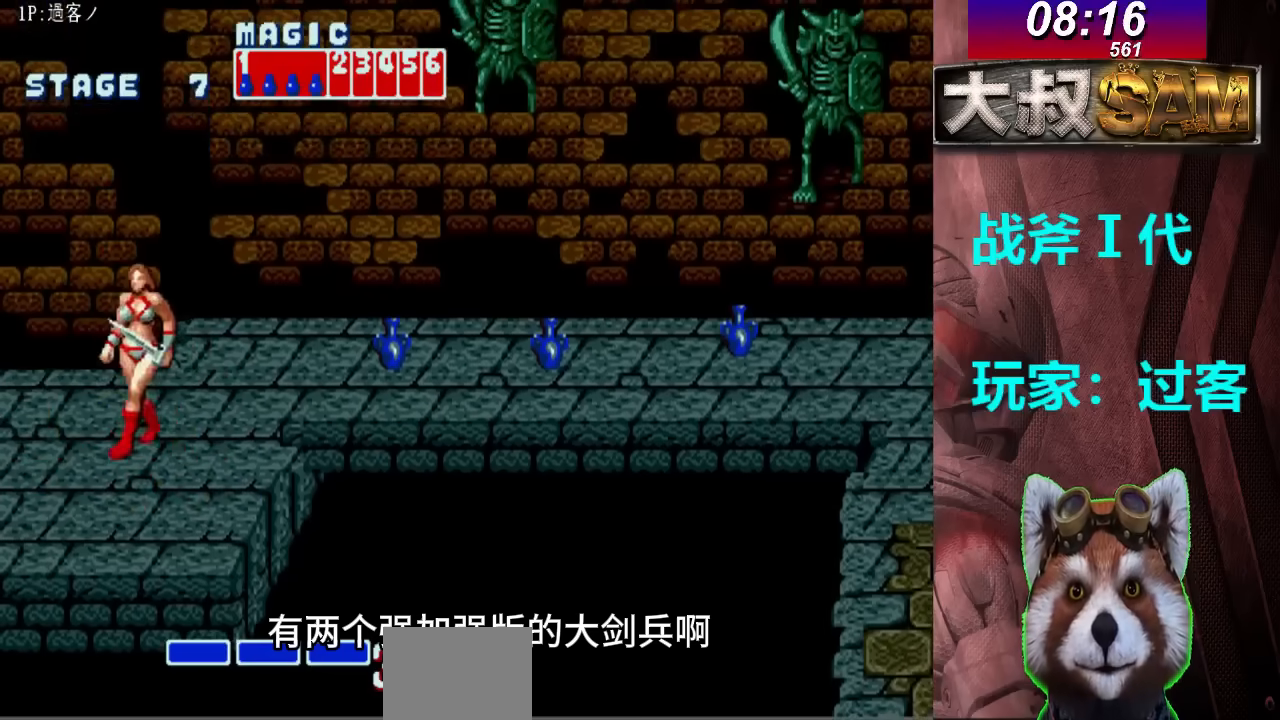
{"buttons": [], "left_stick": "center"}